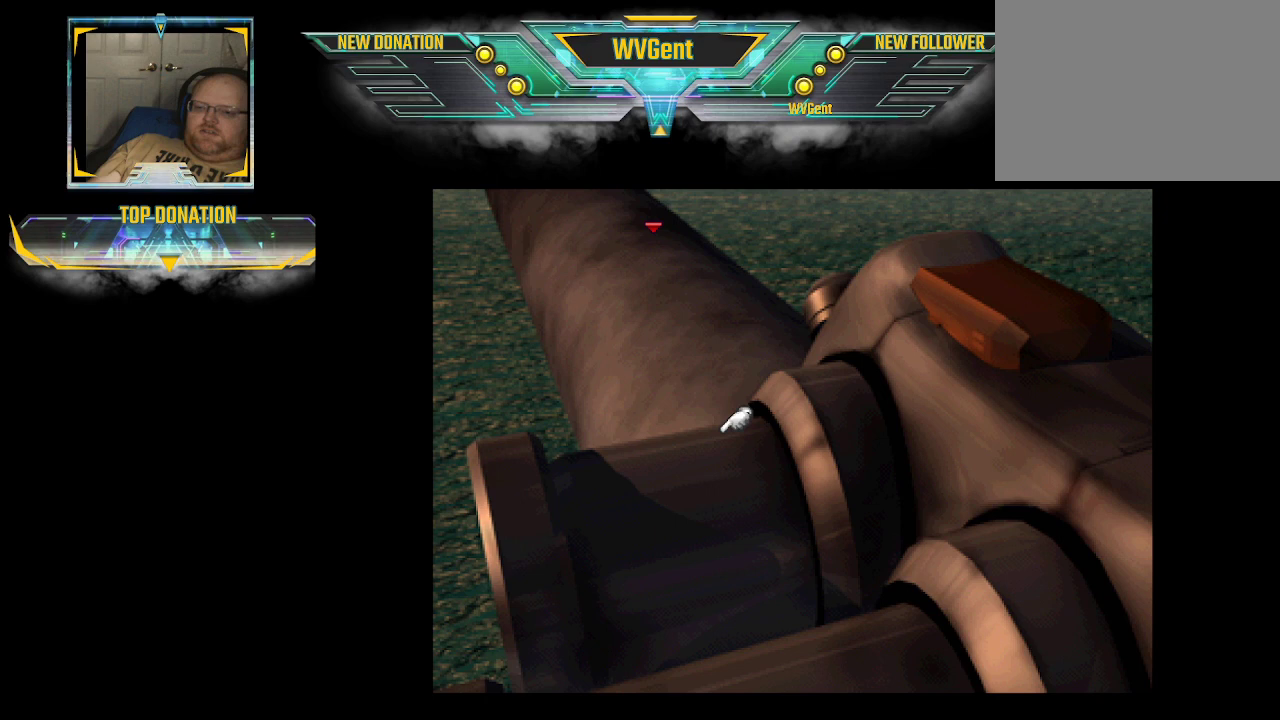
Gameplay with a controller (PlayStation layout); each line is a JSON object with the inputs held at the frame after it. "events" lists button and stick changes between this image and that frame as [ms after this image, input, new state], when the widget could be followed in between. Not read: L3 R3.
{"buttons": ["CIRCLE"], "left_stick": "up-right", "right_stick": "center", "events": [[33, "left_stick", "up-right"]]}
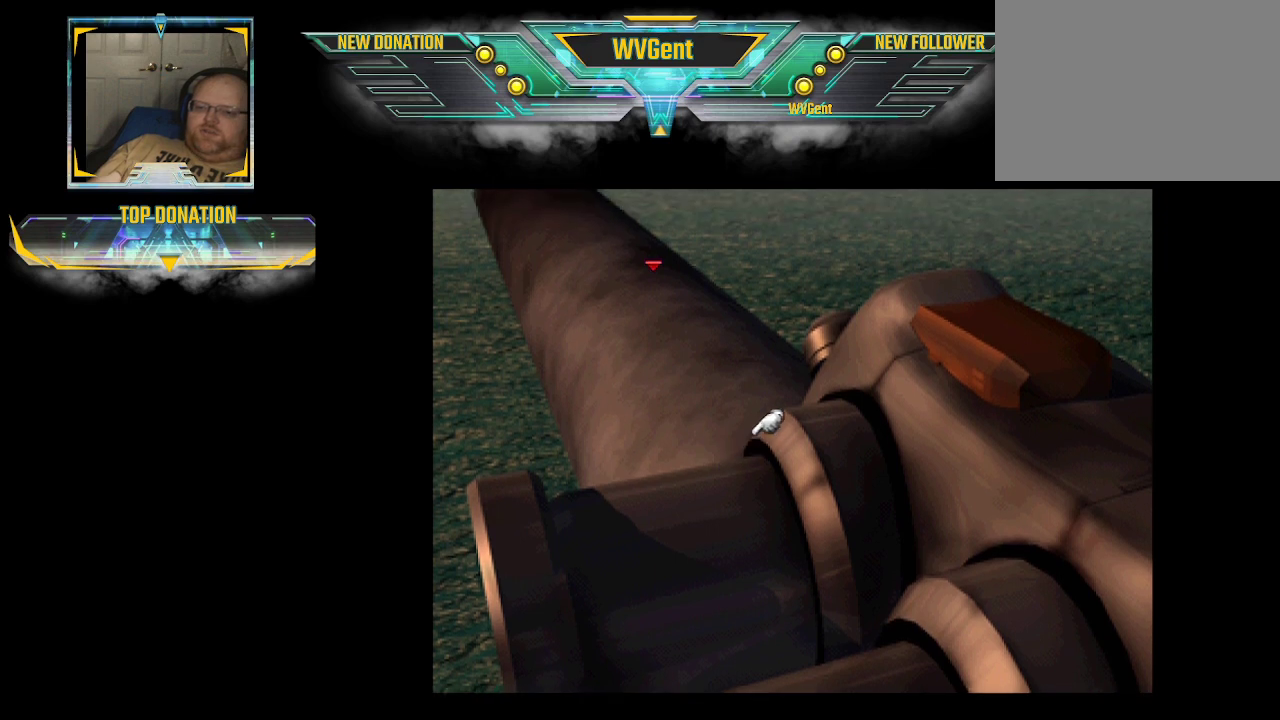
{"buttons": ["CIRCLE"], "left_stick": "up-left", "right_stick": "center", "events": [[67, "left_stick", "up"], [333, "left_stick", "up-left"]]}
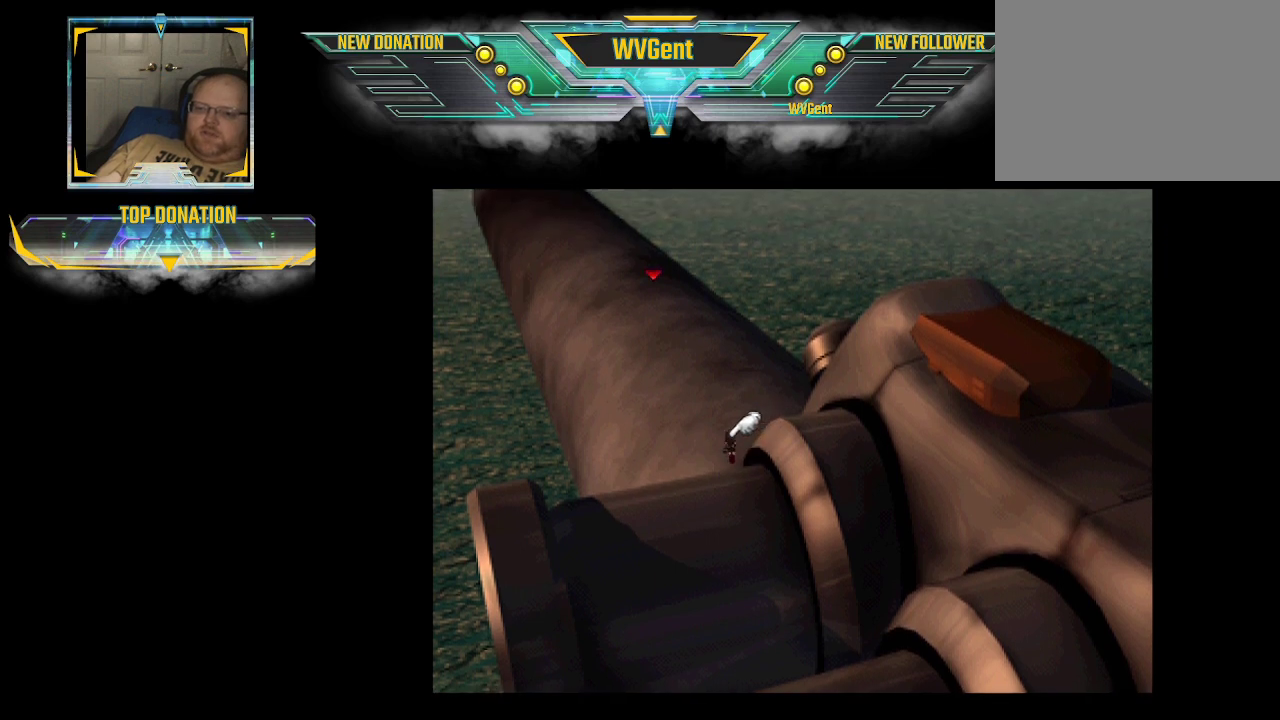
{"buttons": ["CIRCLE"], "left_stick": "up", "right_stick": "center", "events": [[33, "left_stick", "up"]]}
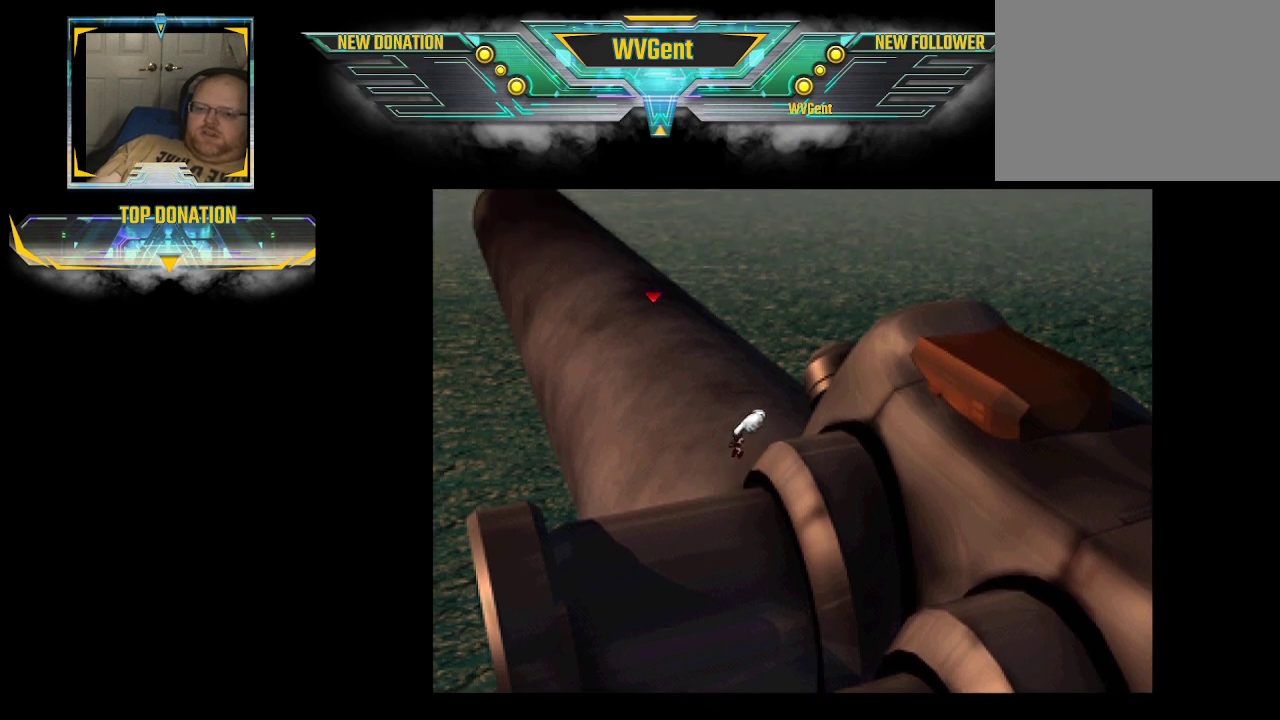
{"buttons": ["CIRCLE"], "left_stick": "up", "right_stick": "center", "events": [[133, "left_stick", "up-right"], [333, "left_stick", "up"]]}
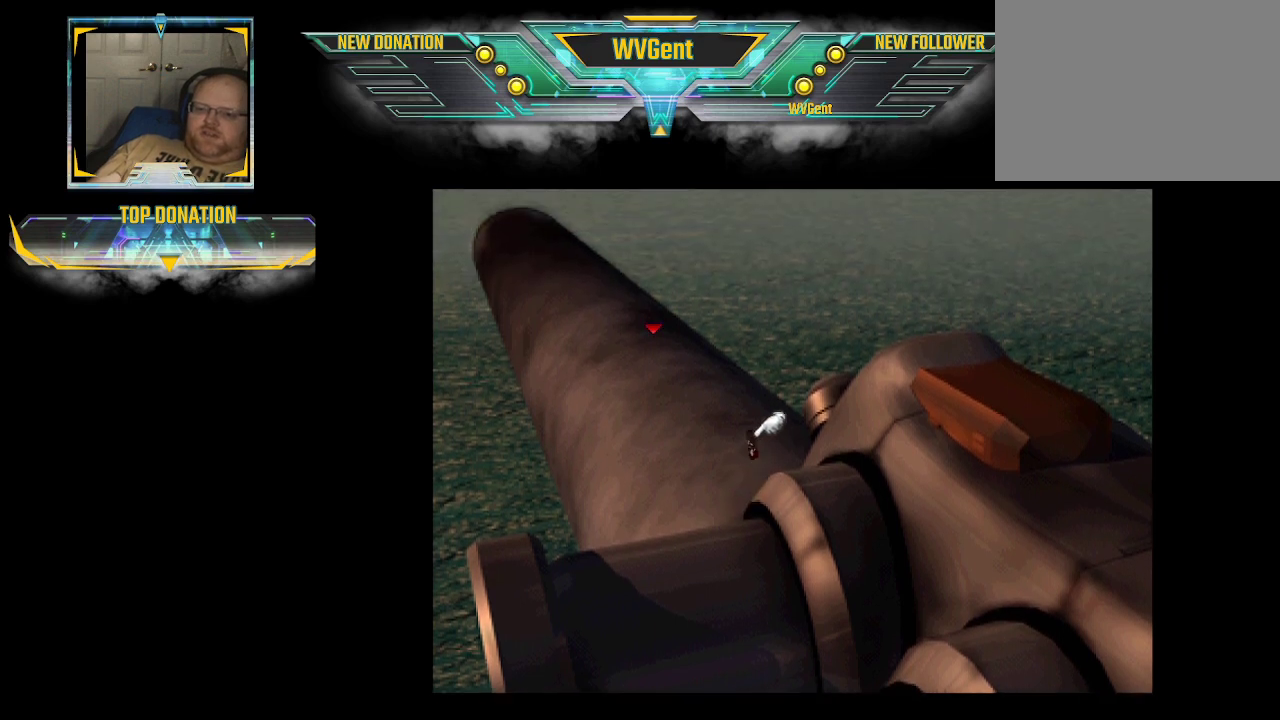
{"buttons": ["CIRCLE"], "left_stick": "up", "right_stick": "center", "events": []}
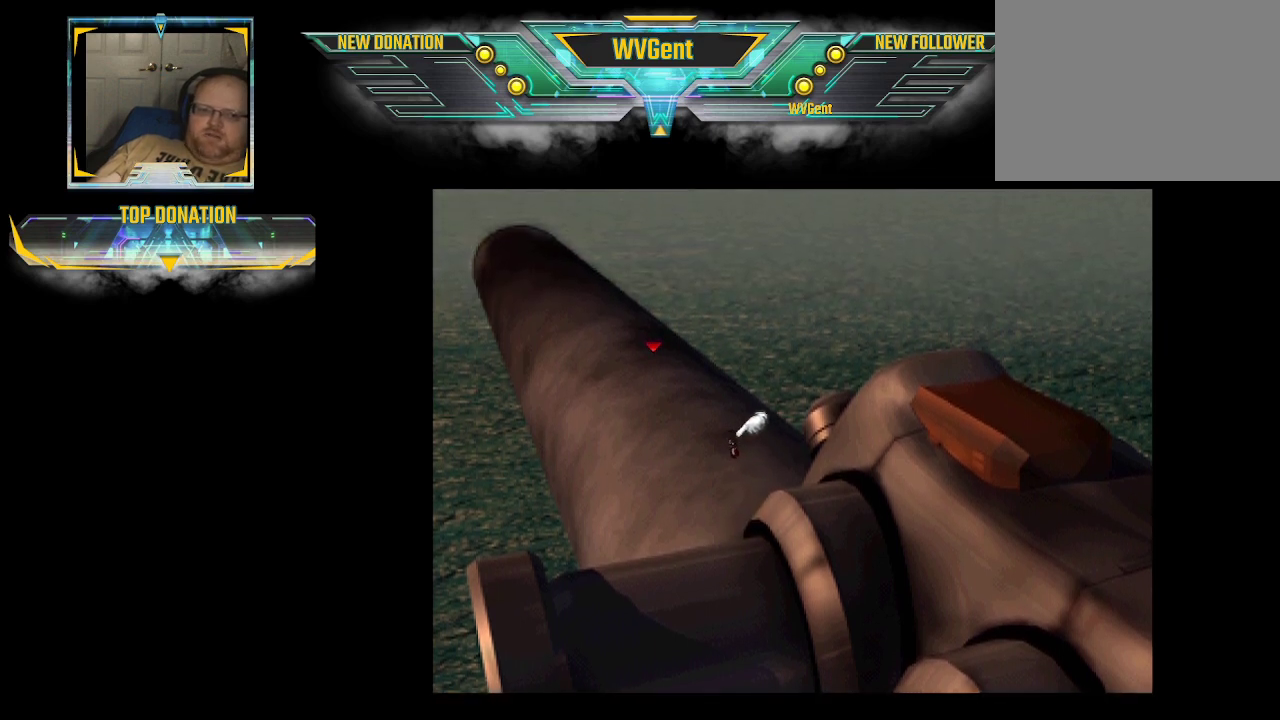
{"buttons": ["CIRCLE"], "left_stick": "up", "right_stick": "center", "events": []}
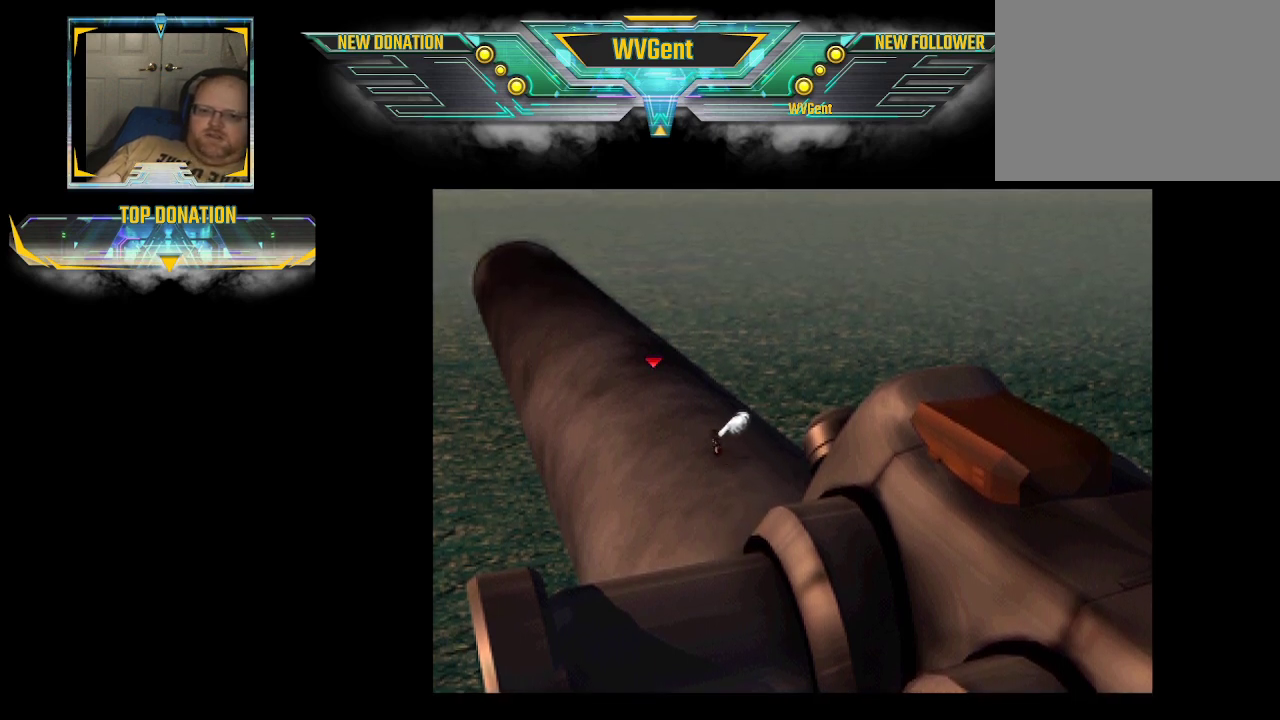
{"buttons": ["CIRCLE"], "left_stick": "up", "right_stick": "center", "events": []}
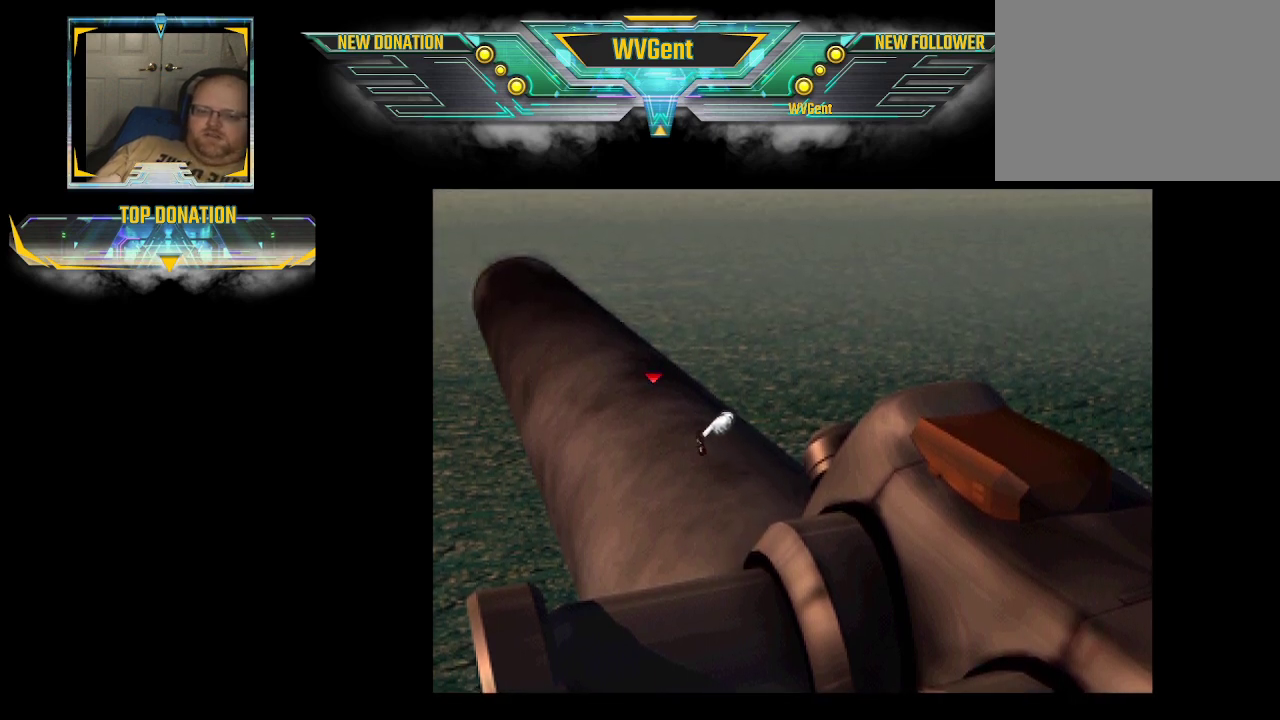
{"buttons": [], "left_stick": "up", "right_stick": "center", "events": [[33, "CIRCLE", "up"]]}
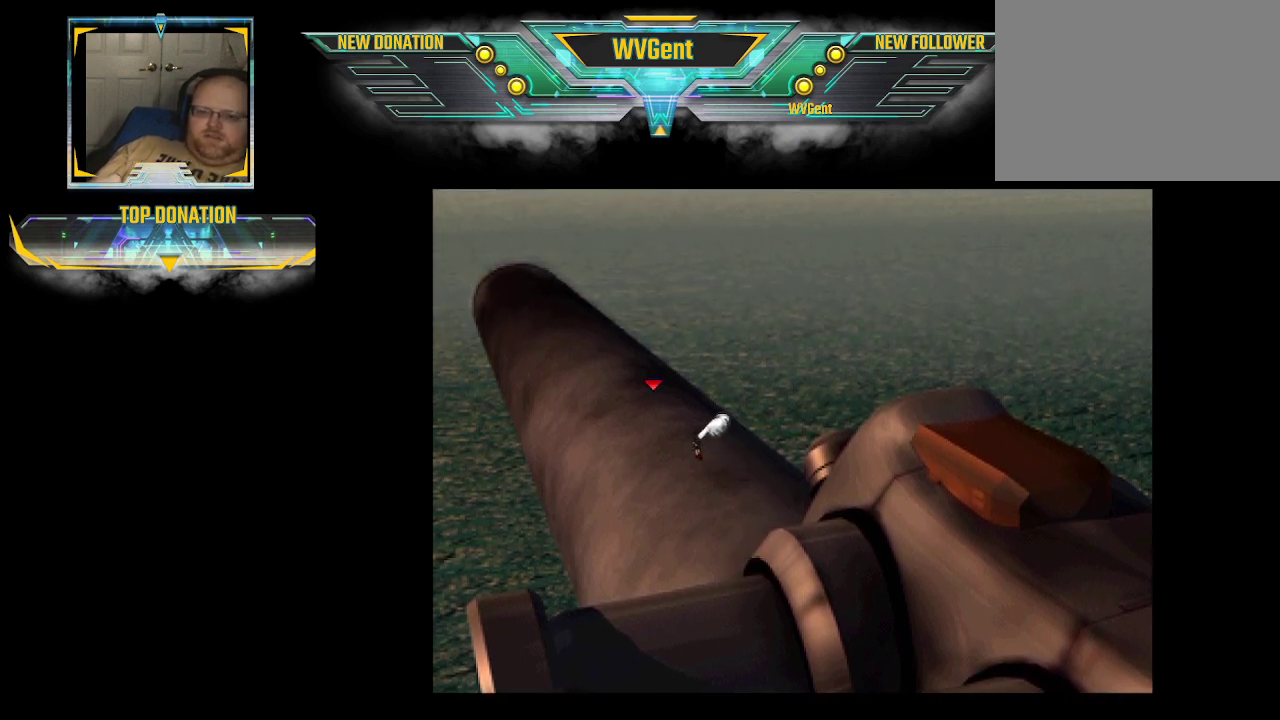
{"buttons": [], "left_stick": "up", "right_stick": "center", "events": []}
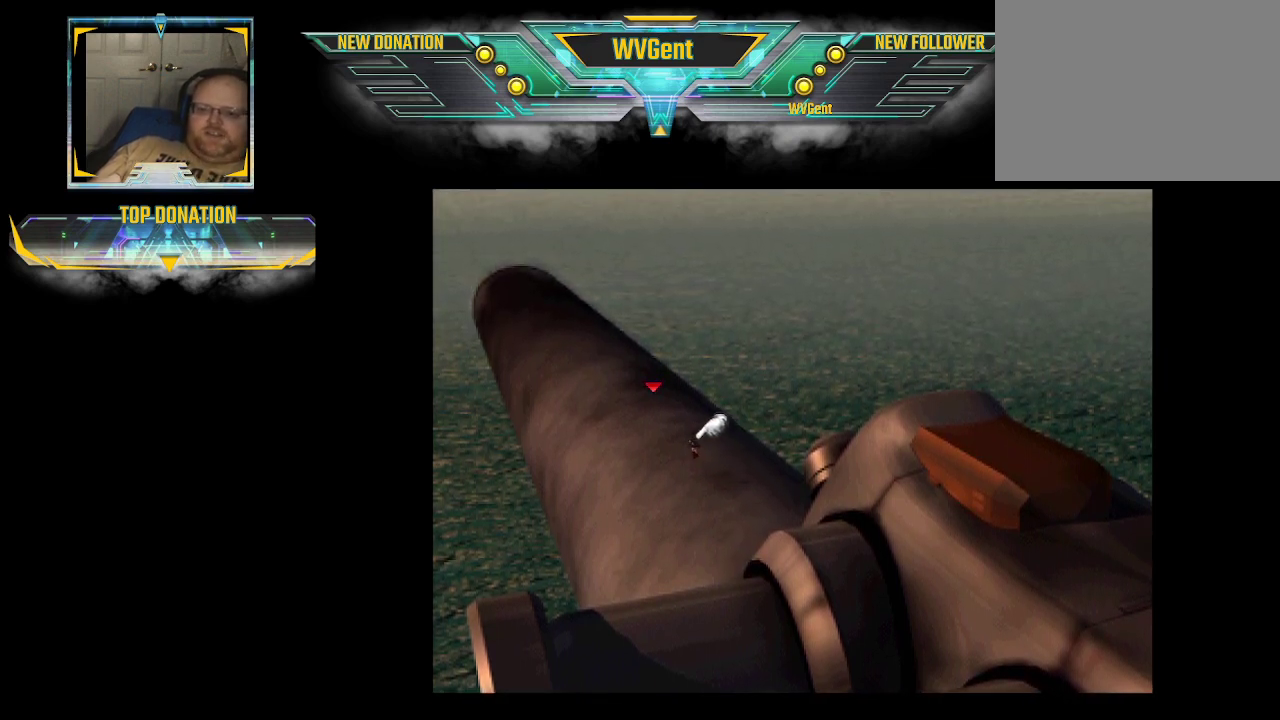
{"buttons": [], "left_stick": "up", "right_stick": "center", "events": []}
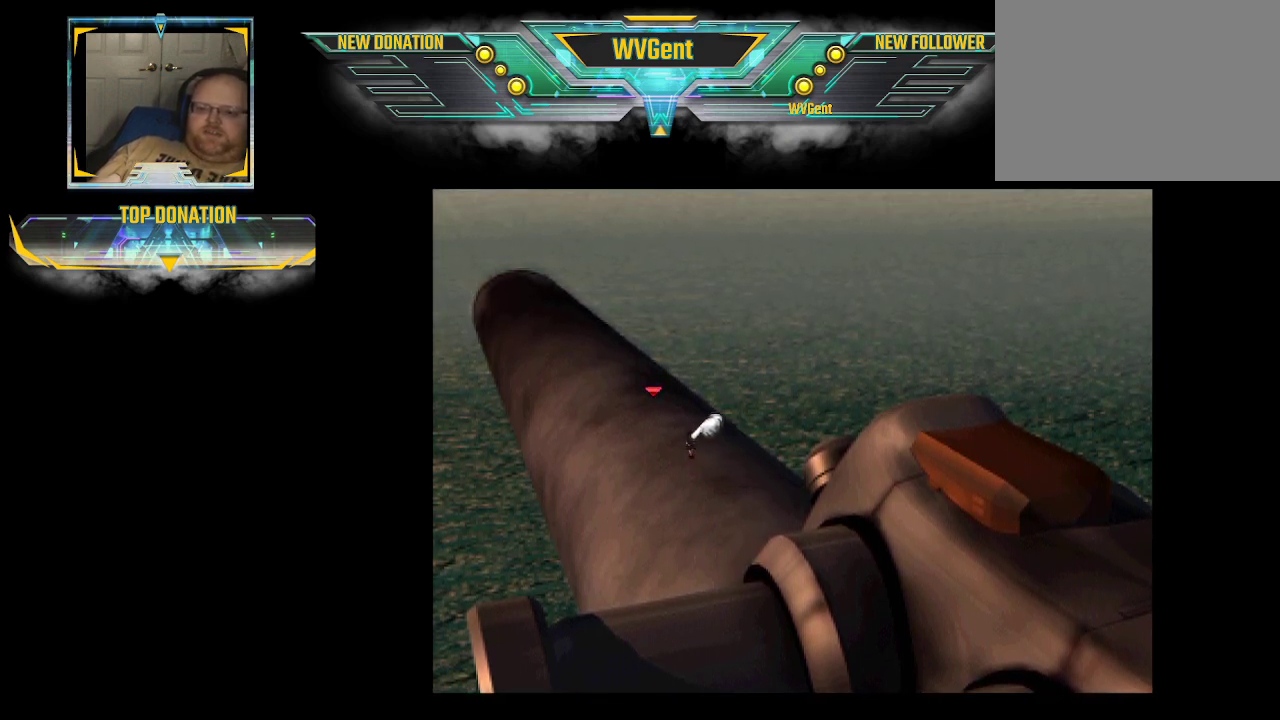
{"buttons": ["CIRCLE"], "left_stick": "up", "right_stick": "center", "events": [[33, "CIRCLE", "down"]]}
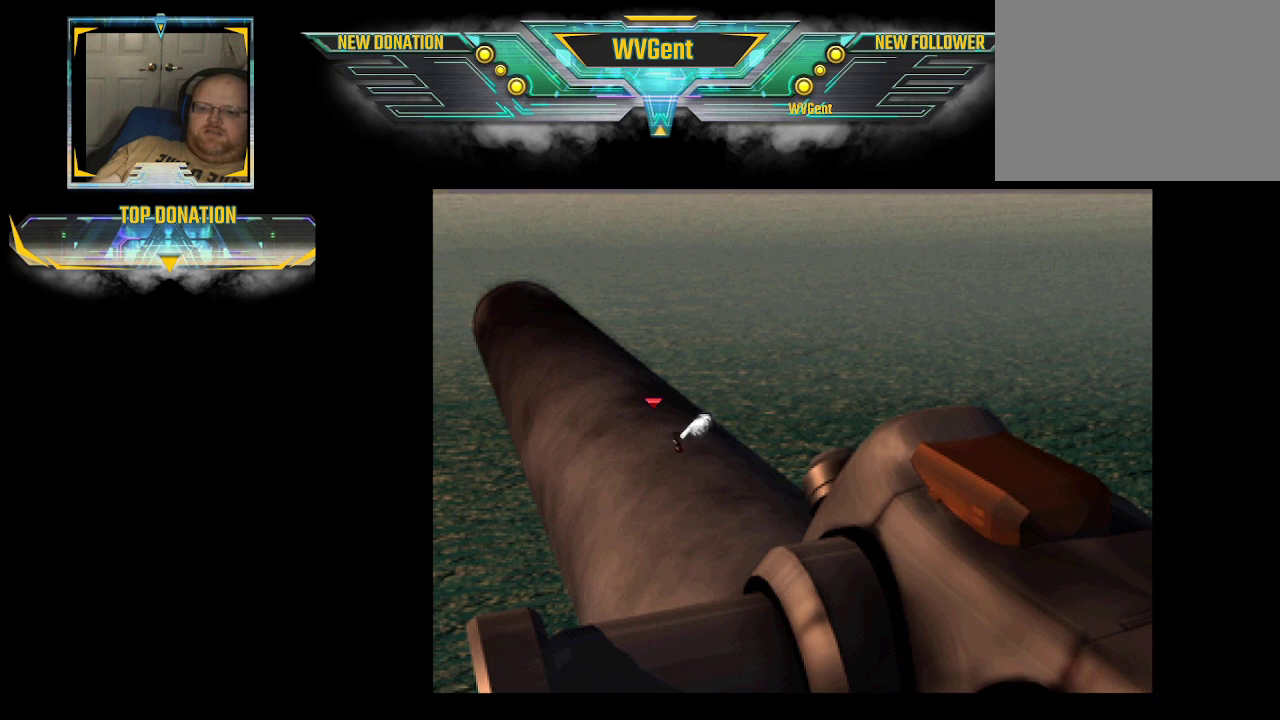
{"buttons": ["CIRCLE"], "left_stick": "up", "right_stick": "center", "events": []}
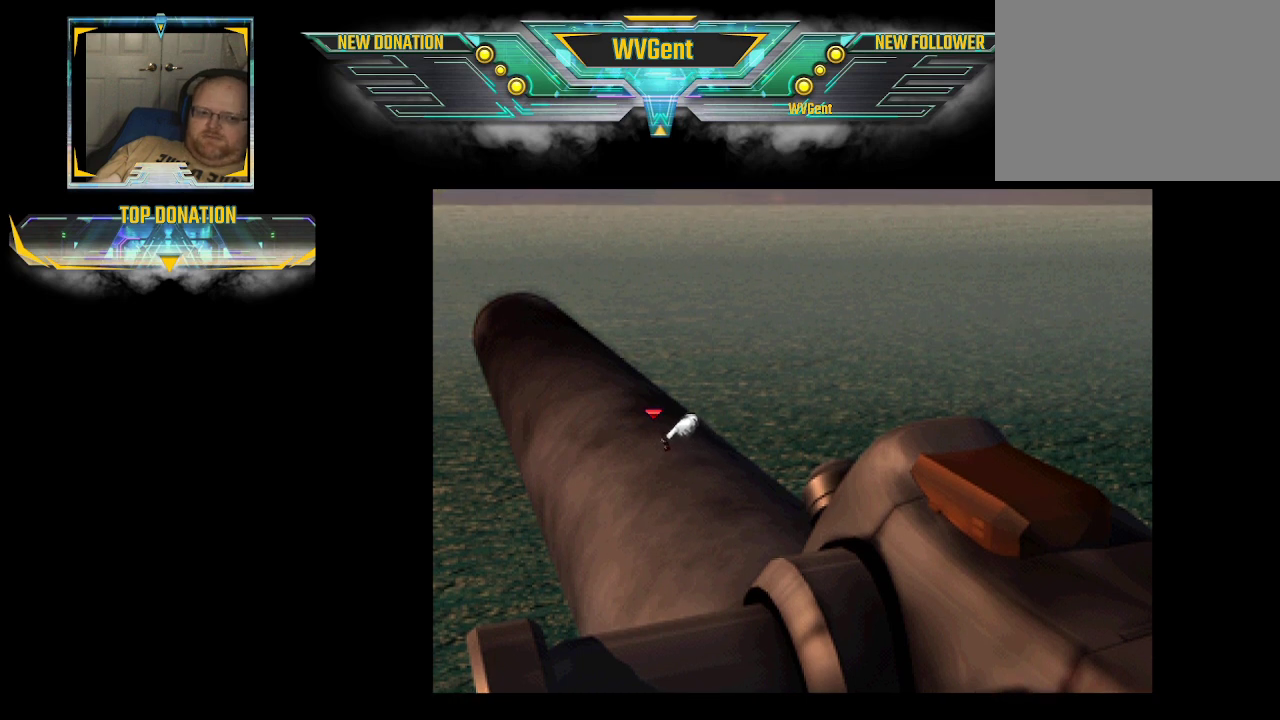
{"buttons": ["CIRCLE"], "left_stick": "up", "right_stick": "center", "events": []}
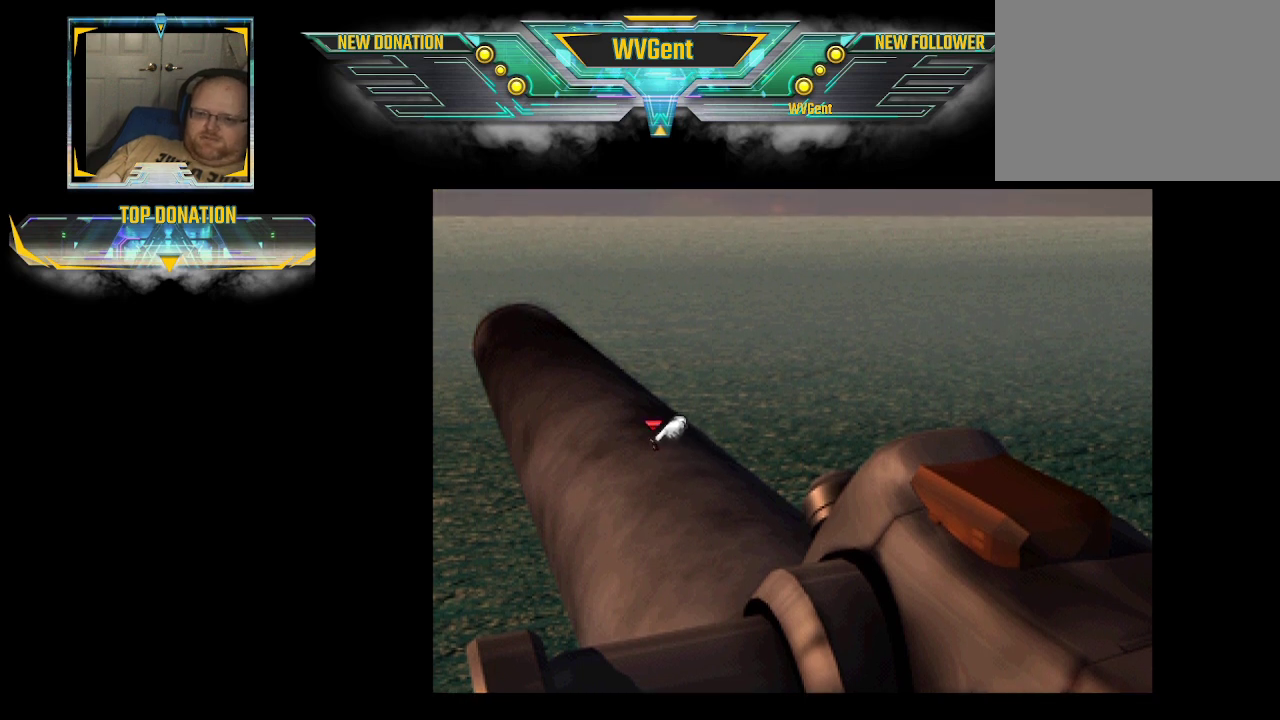
{"buttons": ["CIRCLE"], "left_stick": "up", "right_stick": "center", "events": []}
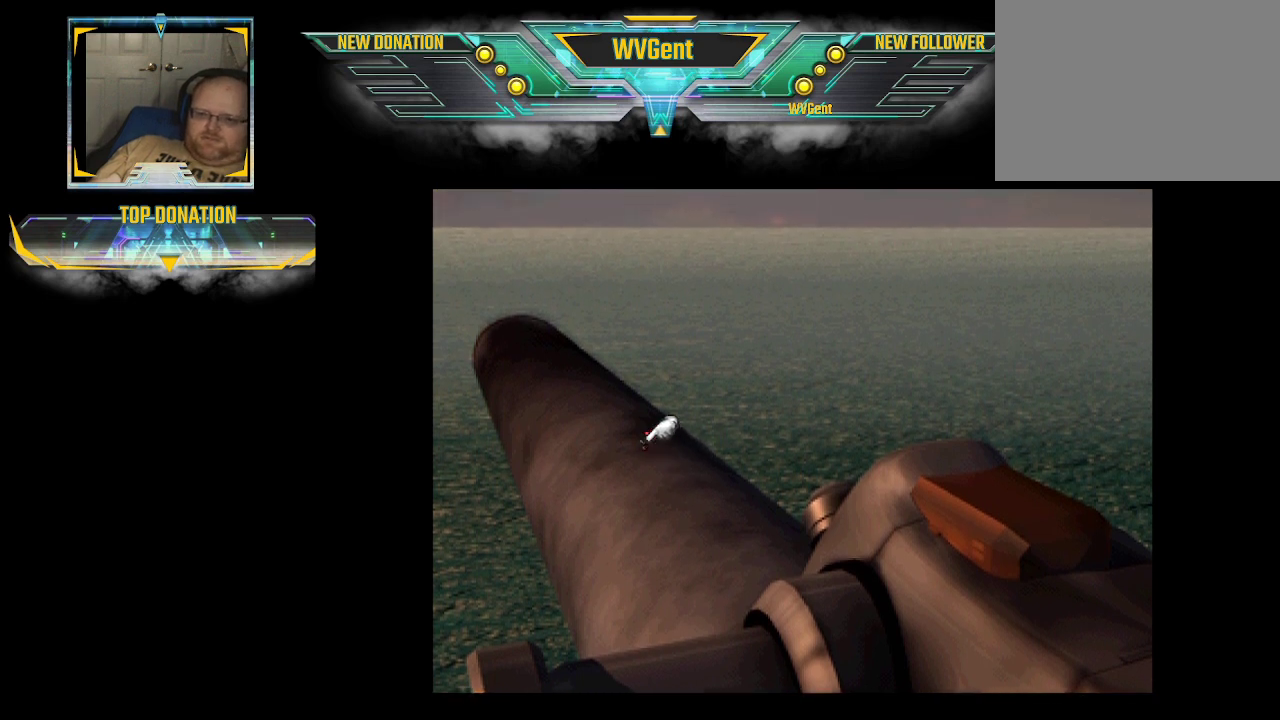
{"buttons": ["CIRCLE"], "left_stick": "up", "right_stick": "center", "events": []}
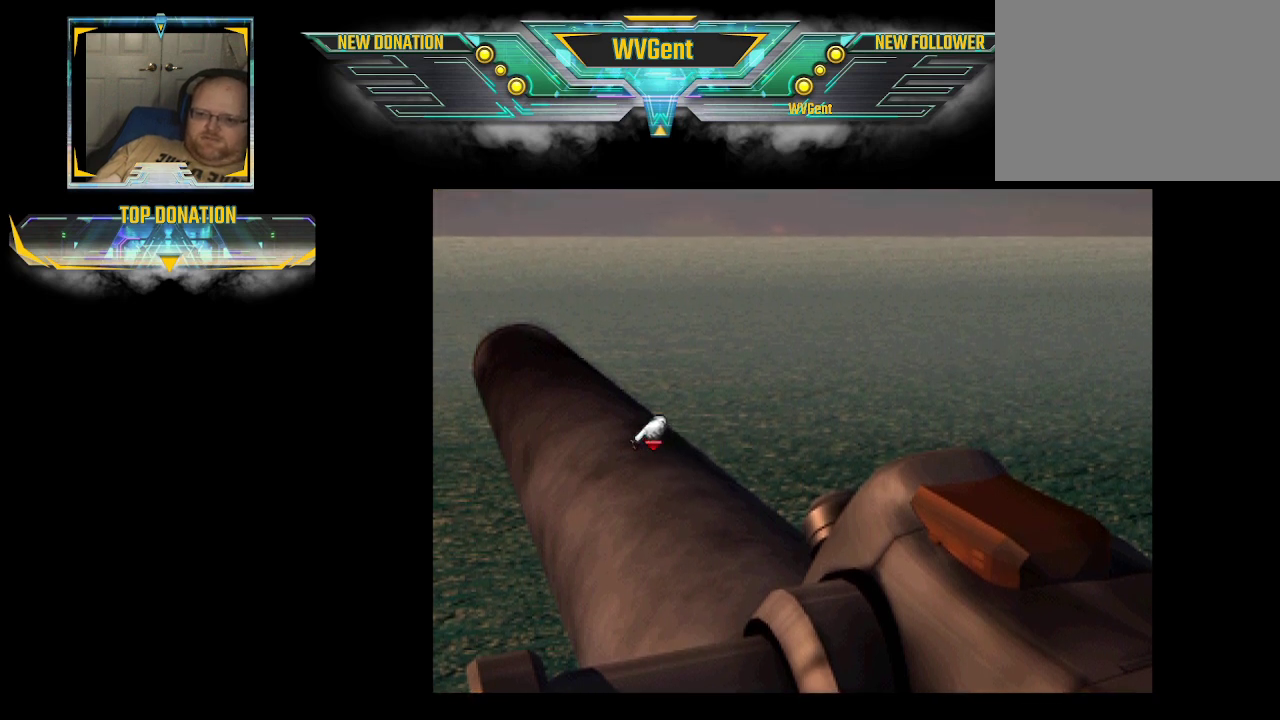
{"buttons": ["CIRCLE"], "left_stick": "up", "right_stick": "center", "events": []}
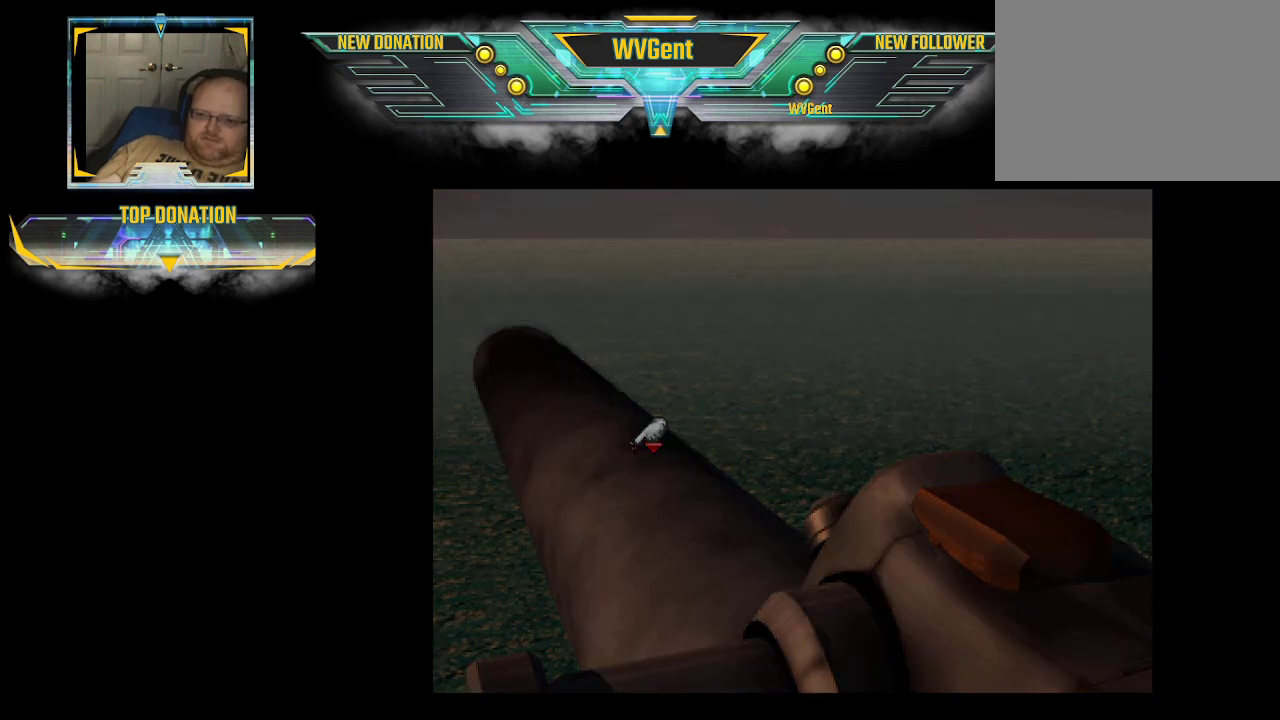
{"buttons": [], "left_stick": "center", "right_stick": "center", "events": [[300, "CIRCLE", "up"], [500, "left_stick", "center"]]}
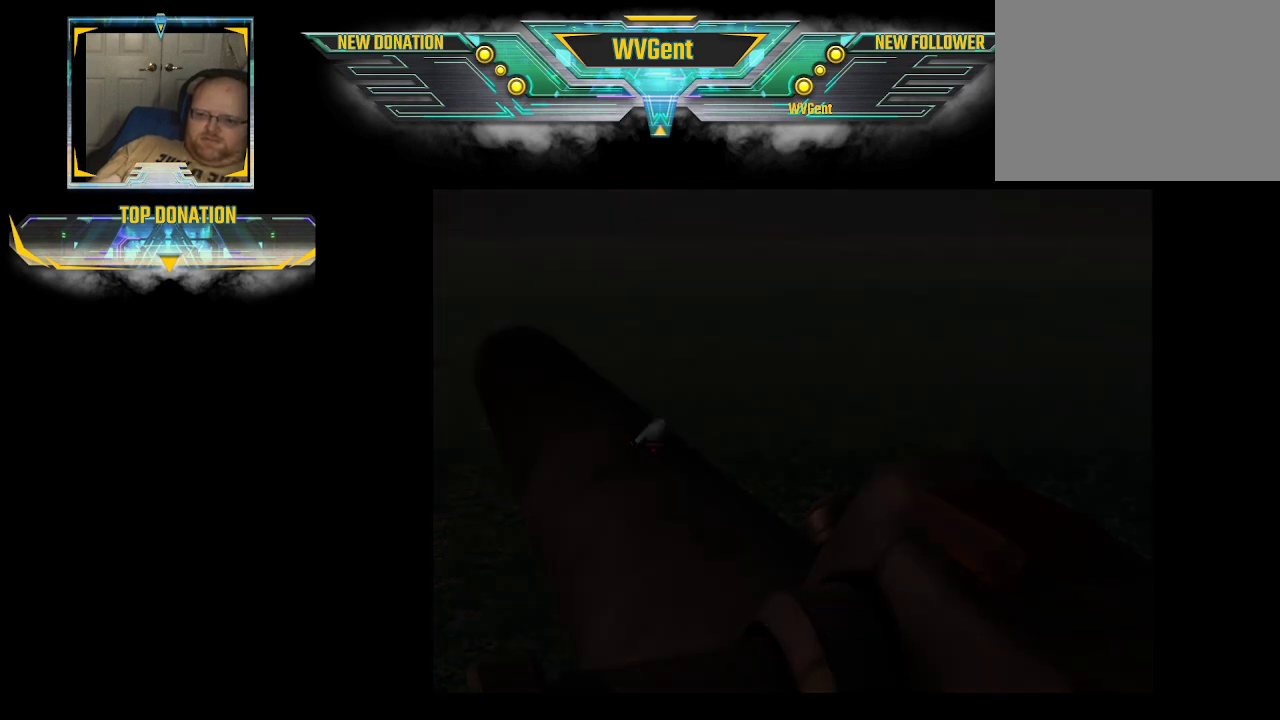
{"buttons": [], "left_stick": "center", "right_stick": "center", "events": []}
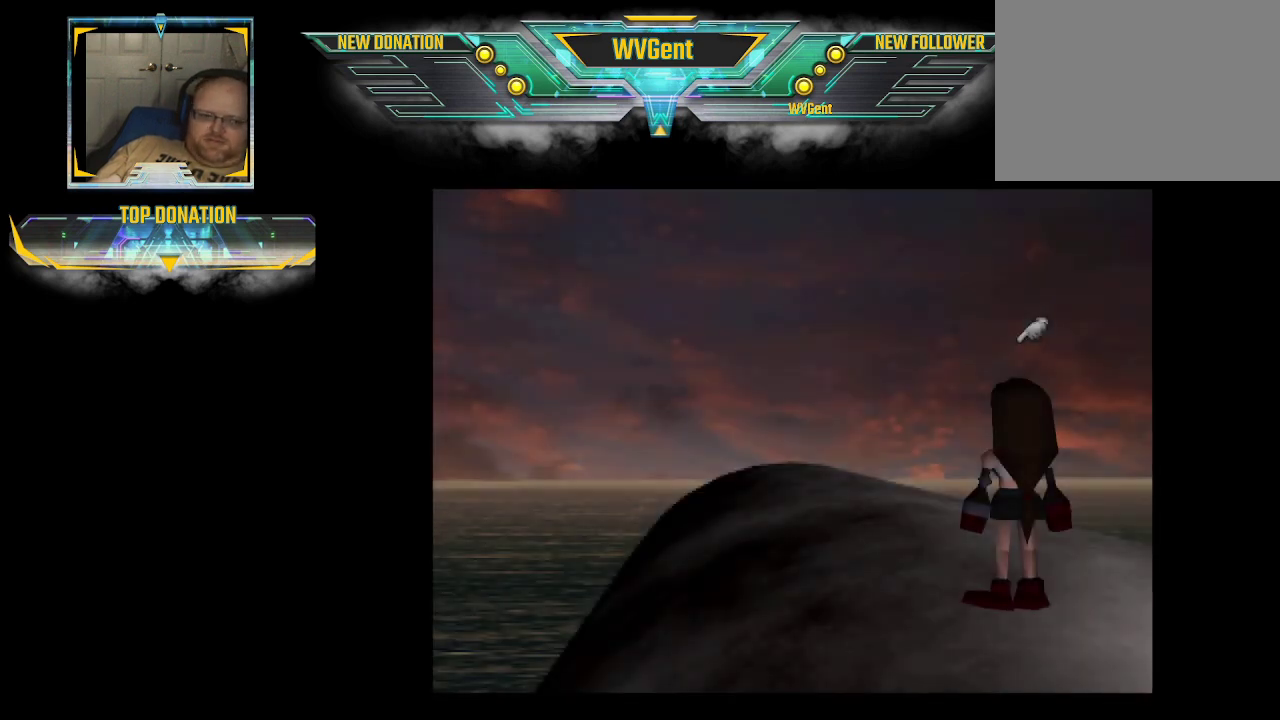
{"buttons": [], "left_stick": "center", "right_stick": "center", "events": []}
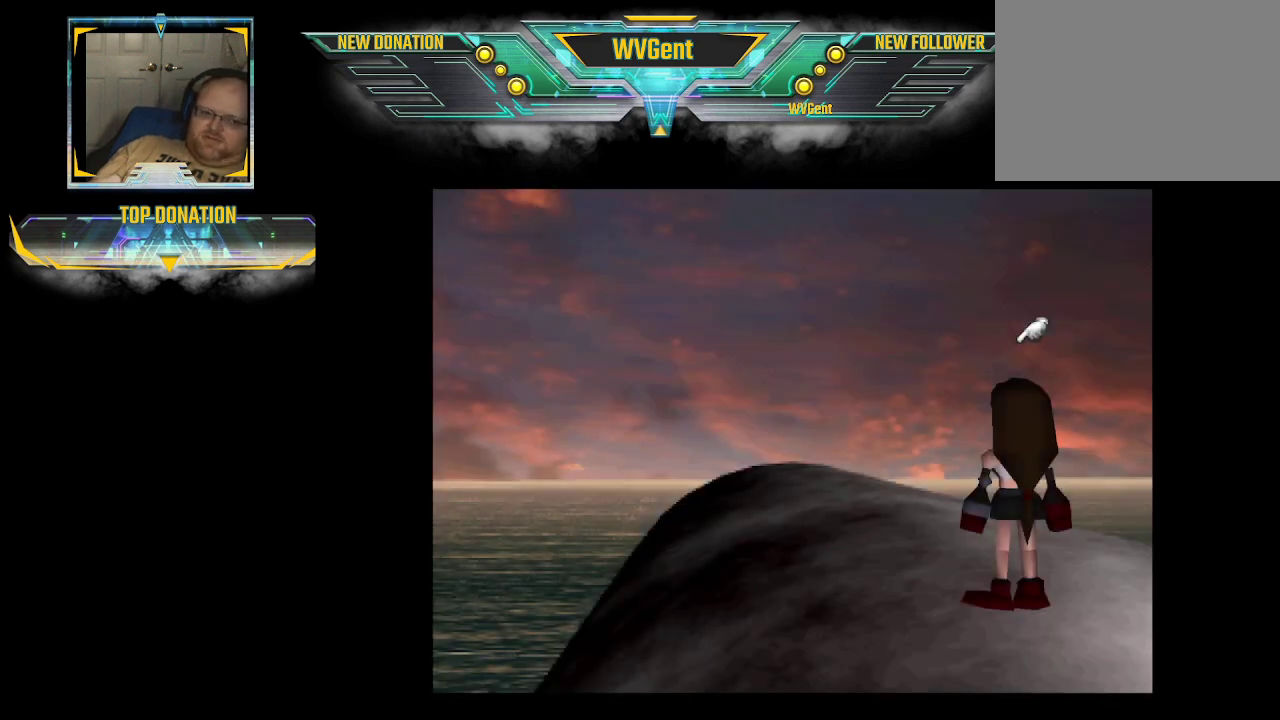
{"buttons": ["CIRCLE"], "left_stick": "up", "right_stick": "center", "events": [[233, "CIRCLE", "down"], [233, "left_stick", "up"]]}
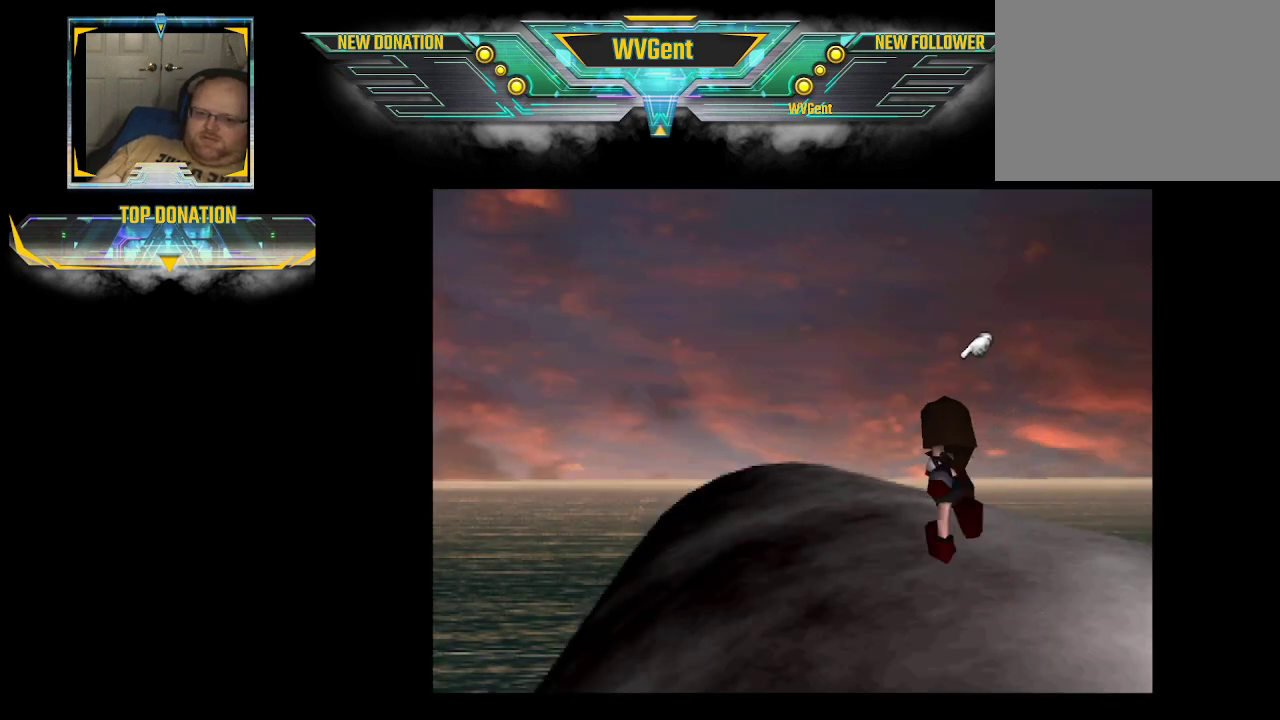
{"buttons": ["CIRCLE"], "left_stick": "up", "right_stick": "center", "events": []}
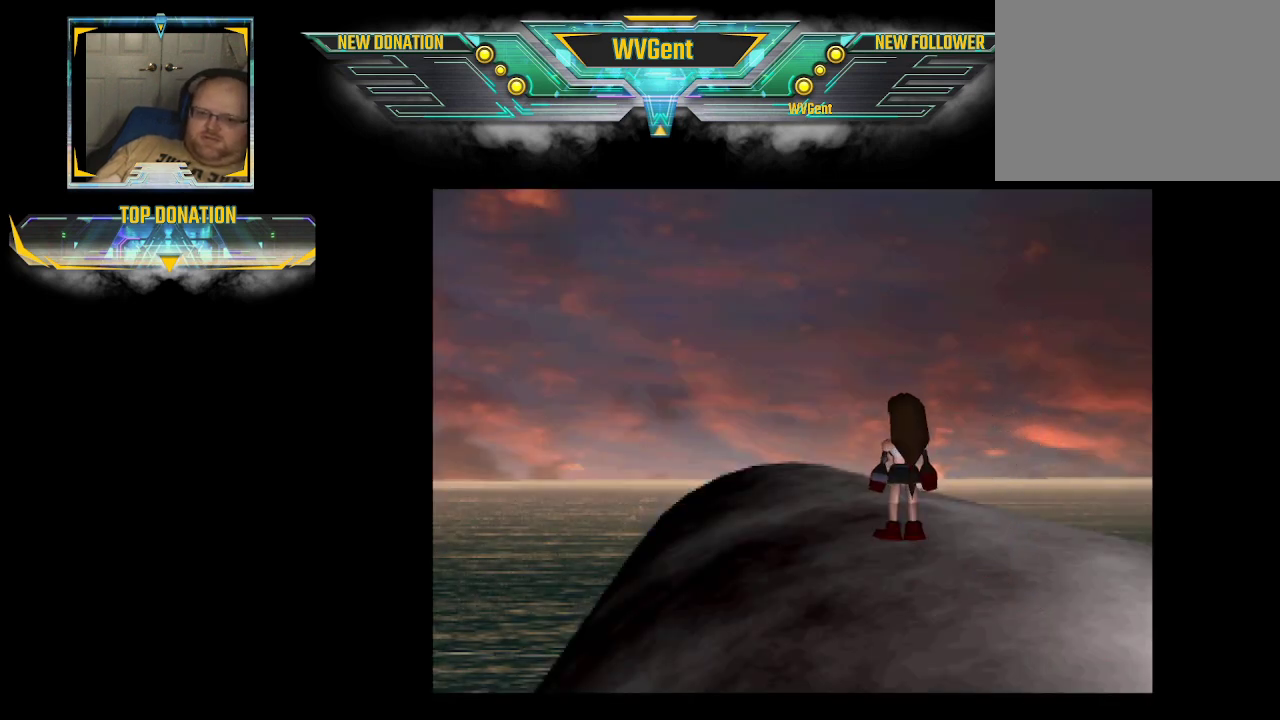
{"buttons": [], "left_stick": "up", "right_stick": "center", "events": [[400, "CIRCLE", "up"]]}
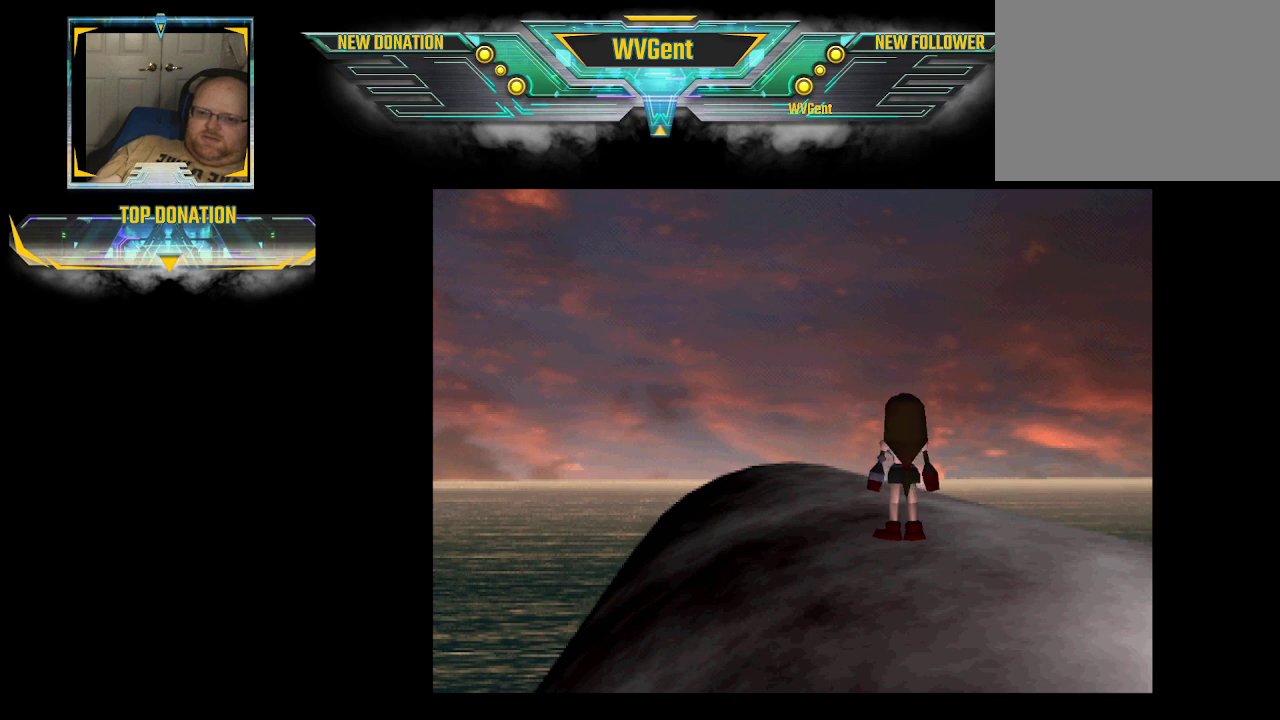
{"buttons": [], "left_stick": "center", "right_stick": "center", "events": [[100, "left_stick", "center"]]}
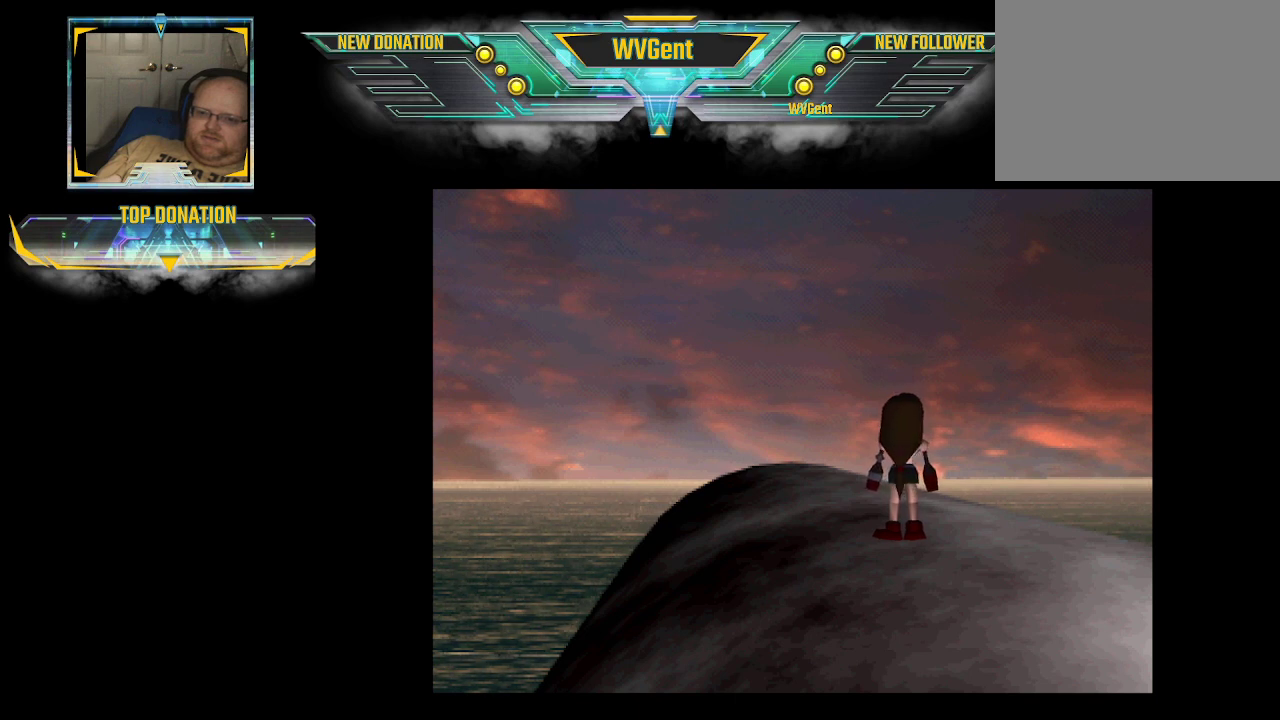
{"buttons": [], "left_stick": "center", "right_stick": "center", "events": []}
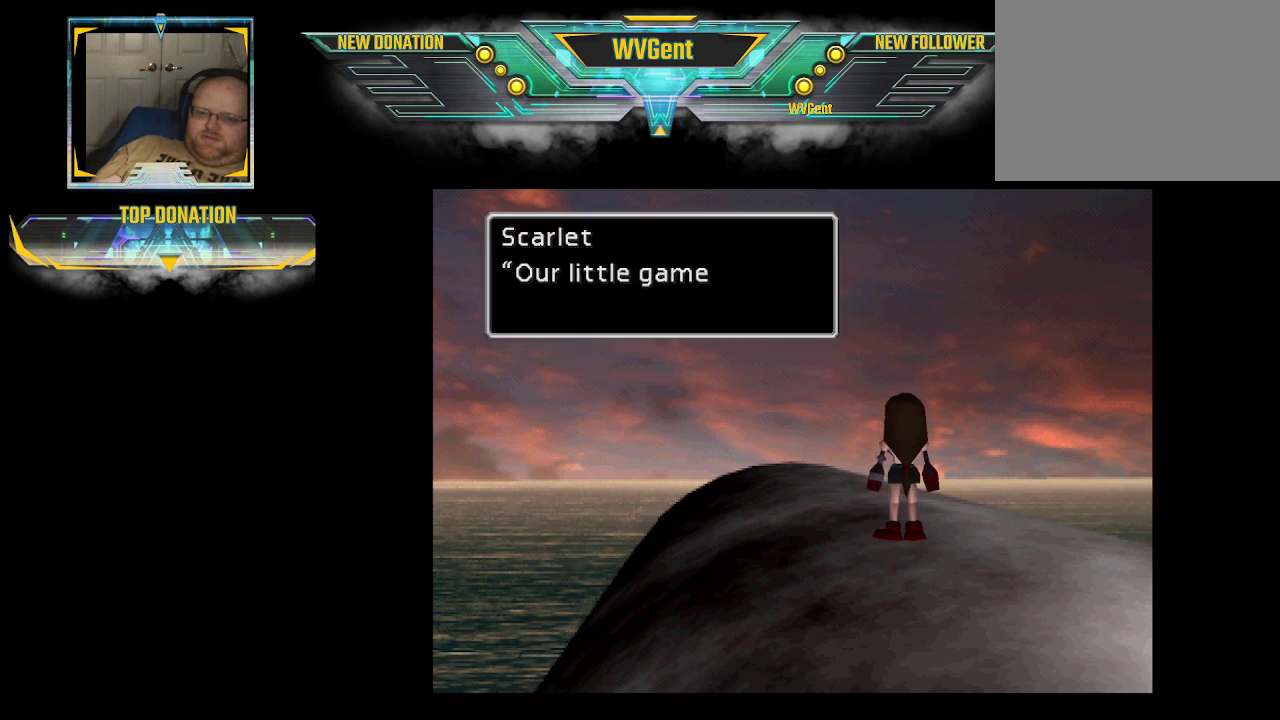
{"buttons": [], "left_stick": "center", "right_stick": "center", "events": []}
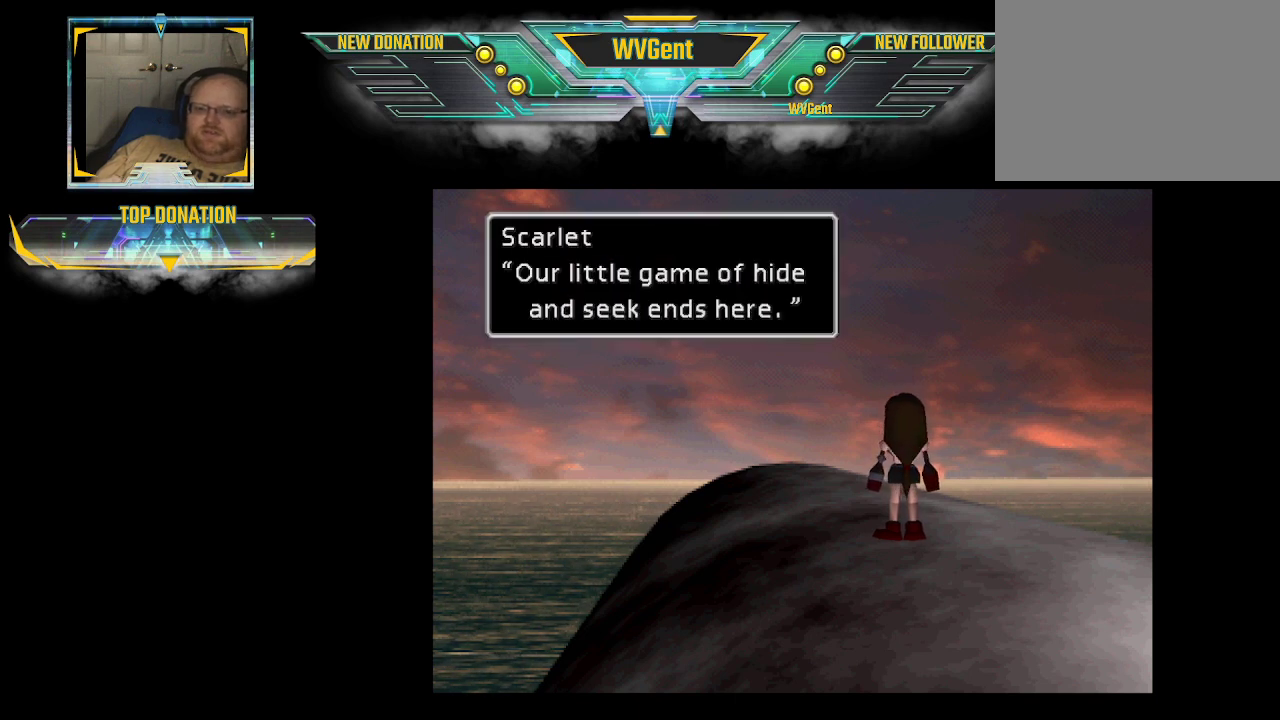
{"buttons": [], "left_stick": "center", "right_stick": "center", "events": []}
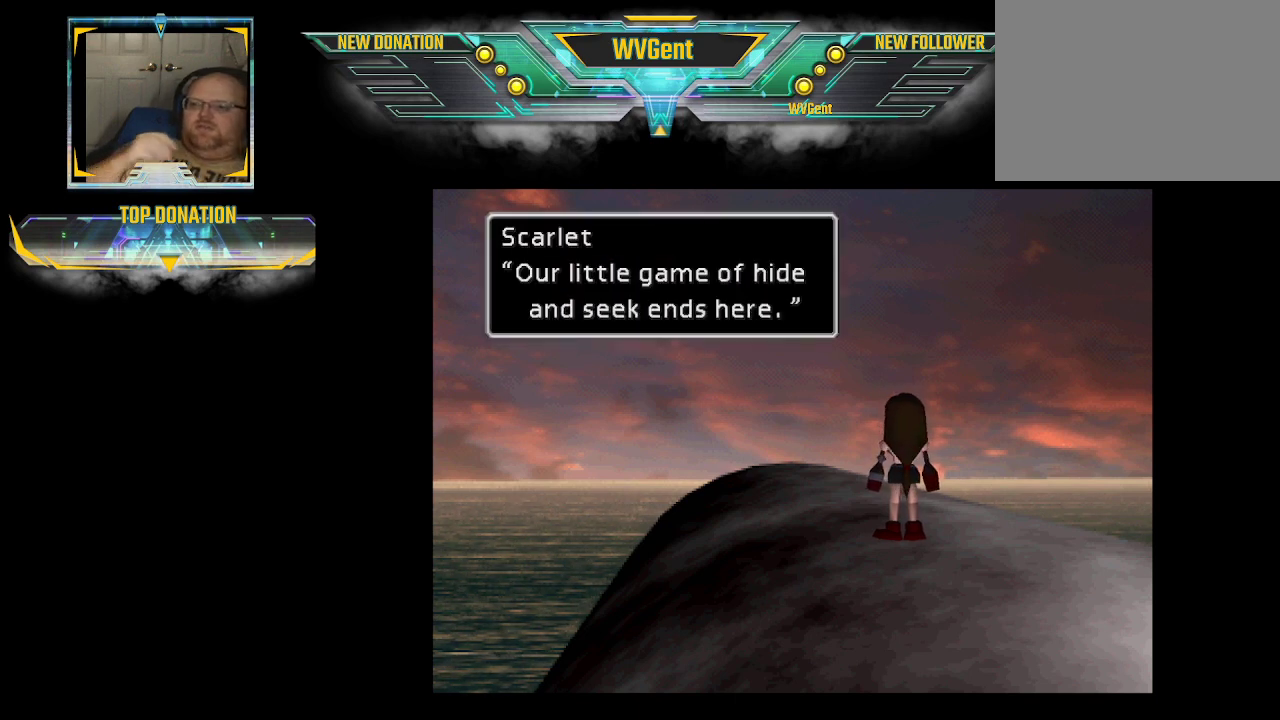
{"buttons": [], "left_stick": "center", "right_stick": "center", "events": []}
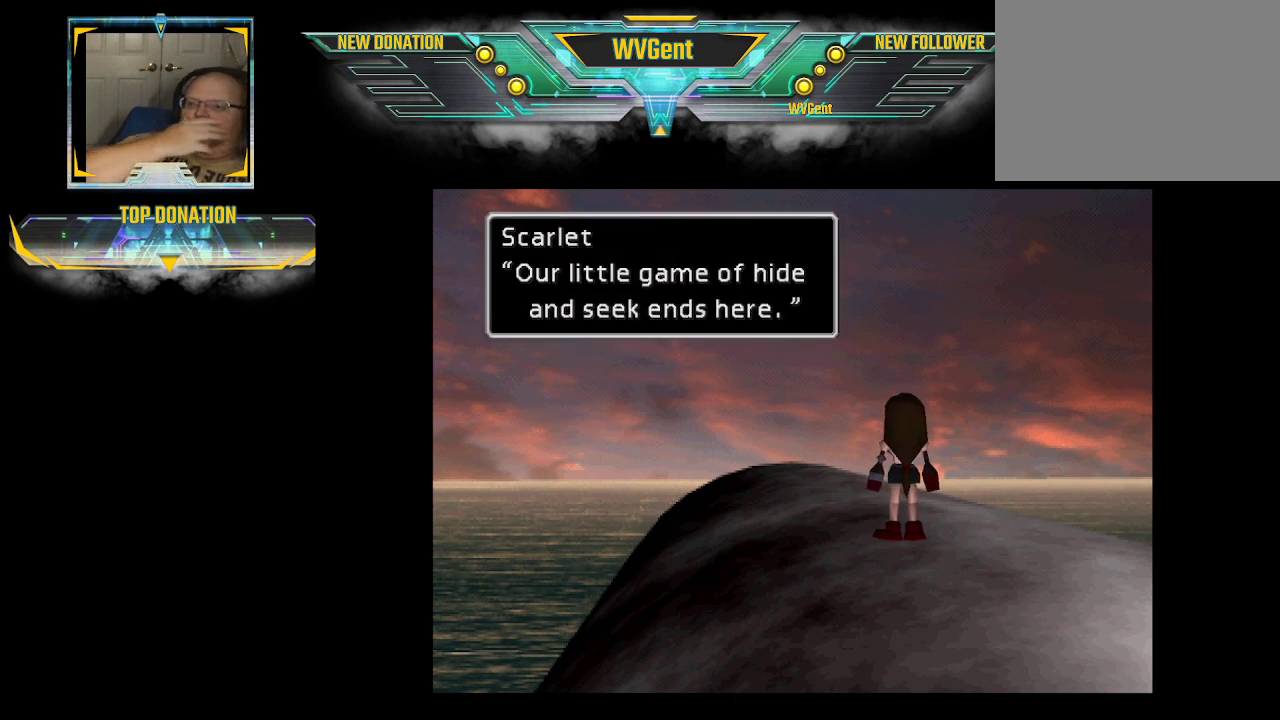
{"buttons": [], "left_stick": "center", "right_stick": "center", "events": []}
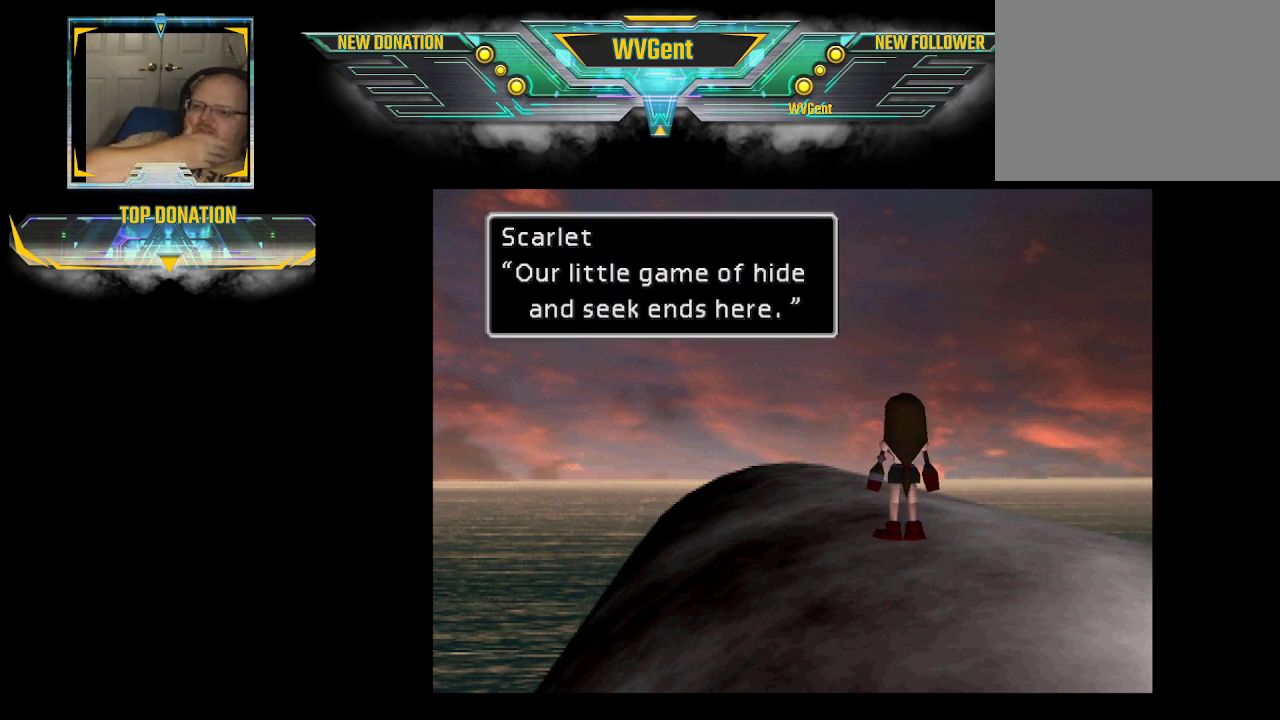
{"buttons": [], "left_stick": "center", "right_stick": "center", "events": [[300, "CROSS", "down"], [367, "CROSS", "up"]]}